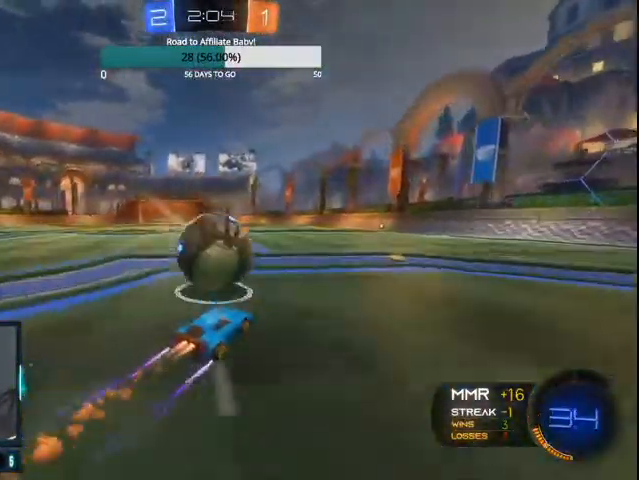
Gameplay with a controller (PlayStation layout); each line is a JSON object with the inputs held at the frame after it. "events" lists button and stick changes between this image and that frame as [ms after this image, input, new state], when the widget could be followed in between.
{"buttons": ["R2"], "left_stick": "center", "right_stick": "center", "events": [[233, "CIRCLE", "up"], [400, "left_stick", "center"]]}
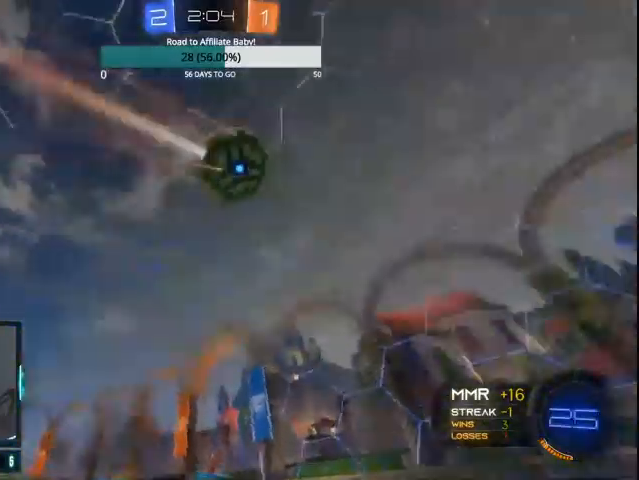
{"buttons": ["R2"], "left_stick": "center", "right_stick": "center", "events": [[67, "left_stick", "up-left"], [333, "TRIANGLE", "down"], [400, "TRIANGLE", "up"], [500, "left_stick", "center"]]}
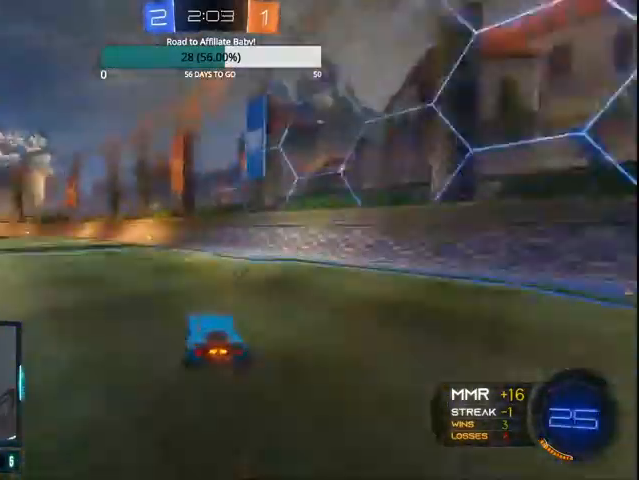
{"buttons": ["TRIANGLE", "R2"], "left_stick": "center", "right_stick": "center", "events": [[500, "TRIANGLE", "down"]]}
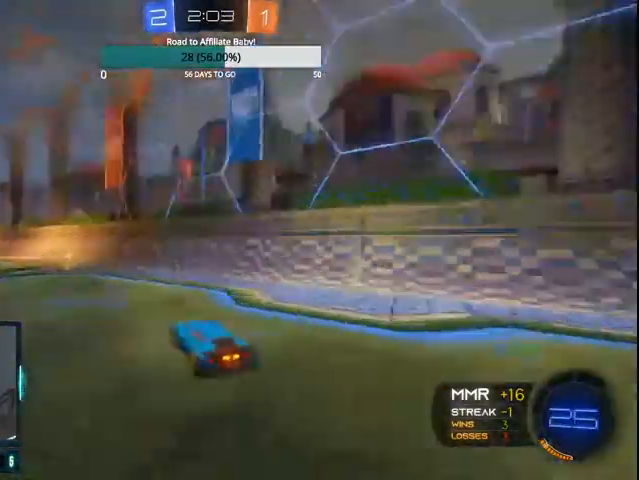
{"buttons": ["L1", "R2"], "left_stick": "left", "right_stick": "center"}
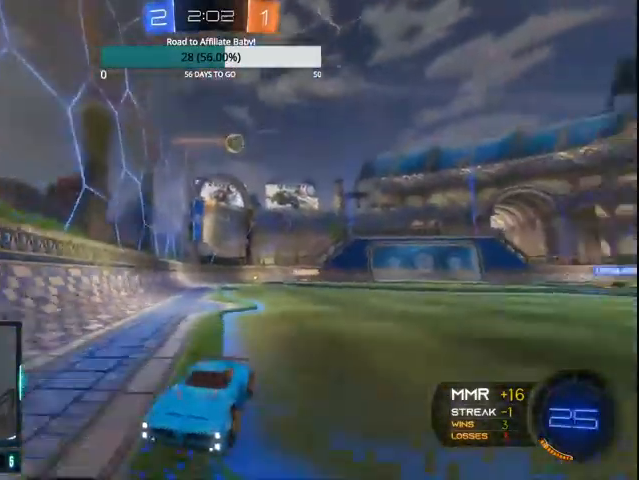
{"buttons": ["R2"], "left_stick": "left", "right_stick": "center", "events": [[267, "L1", "up"]]}
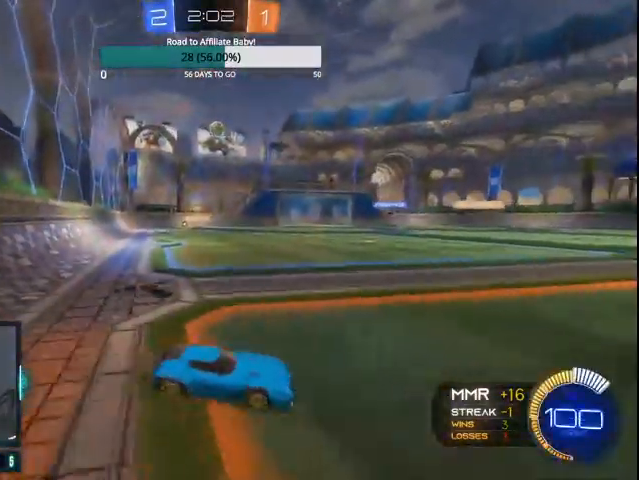
{"buttons": ["CIRCLE", "R2"], "left_stick": "left", "right_stick": "center", "events": [[33, "left_stick", "center"], [100, "left_stick", "left"], [433, "CIRCLE", "down"]]}
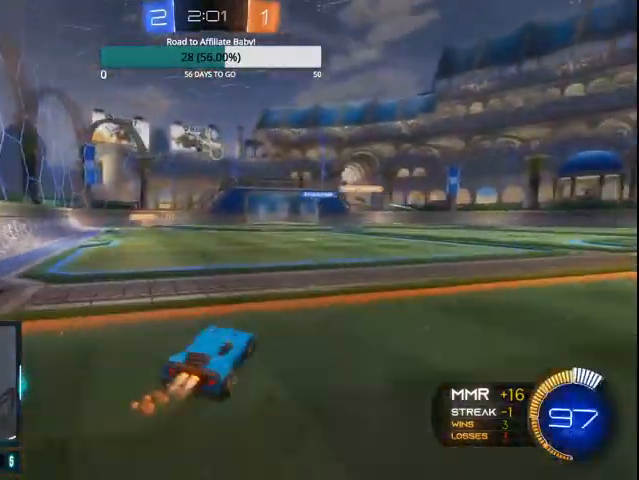
{"buttons": ["CIRCLE", "R2"], "left_stick": "left", "right_stick": "center", "events": [[167, "left_stick", "center"], [400, "left_stick", "left"]]}
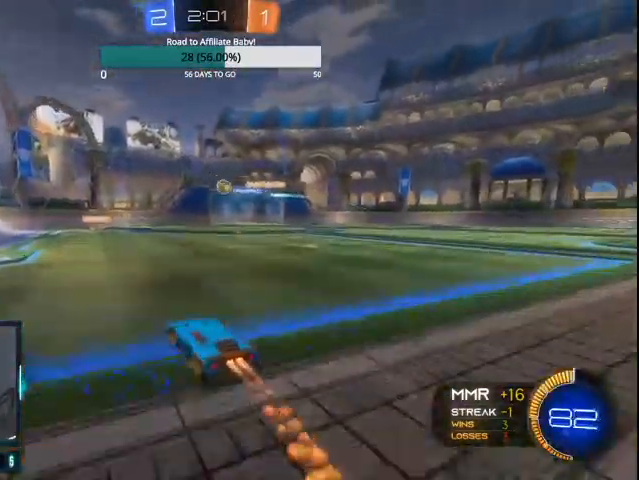
{"buttons": ["R2"], "left_stick": "right", "right_stick": "center", "events": [[67, "left_stick", "center"], [200, "left_stick", "right"], [300, "CIRCLE", "up"]]}
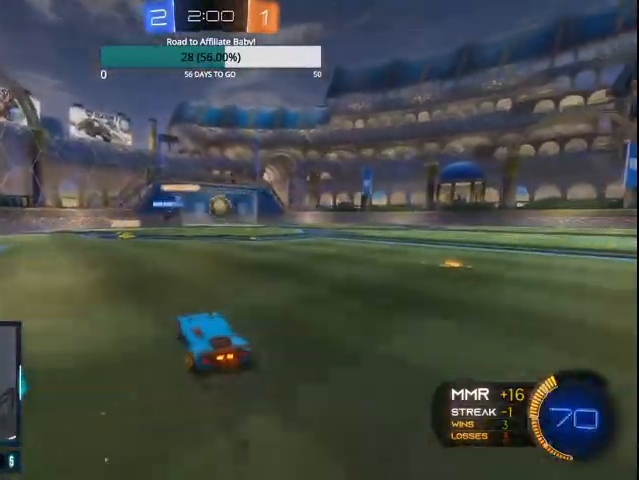
{"buttons": ["CROSS", "CIRCLE", "L1", "R2"], "left_stick": "down", "right_stick": "center", "events": [[167, "CIRCLE", "down"], [167, "left_stick", "center"], [200, "CROSS", "down"], [233, "left_stick", "down-left"], [300, "L1", "down"], [333, "CROSS", "up"], [500, "CROSS", "down"], [500, "left_stick", "down"]]}
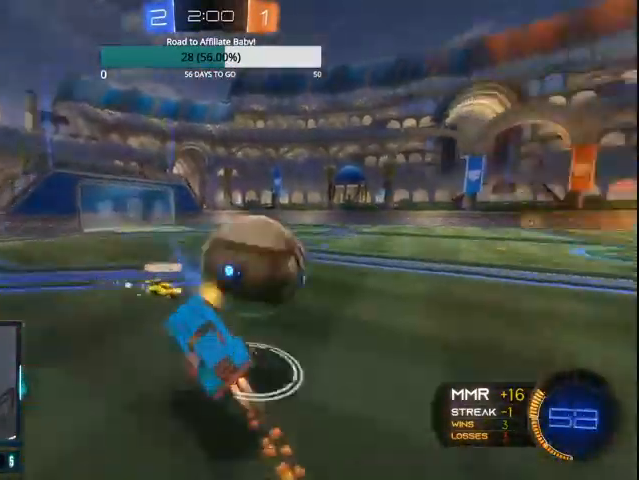
{"buttons": ["R2"], "left_stick": "center", "right_stick": "center", "events": [[167, "CROSS", "up"], [300, "CIRCLE", "up"], [300, "left_stick", "center"], [333, "L1", "up"]]}
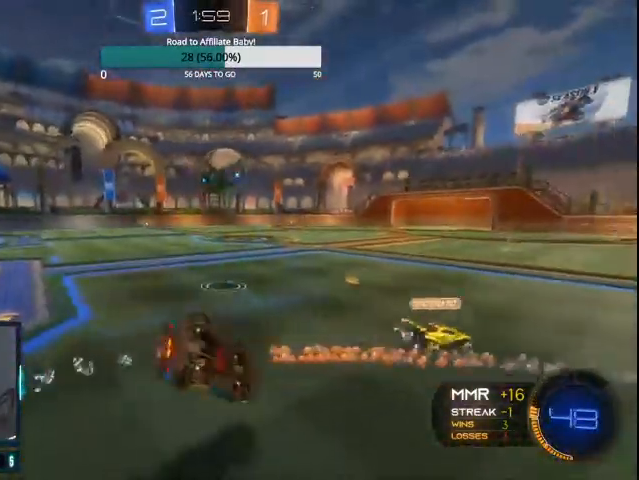
{"buttons": ["CIRCLE", "L1", "R2"], "left_stick": "right", "right_stick": "center", "events": [[67, "left_stick", "right"], [100, "CIRCLE", "down"], [267, "left_stick", "center"], [400, "L1", "down"], [433, "left_stick", "right"]]}
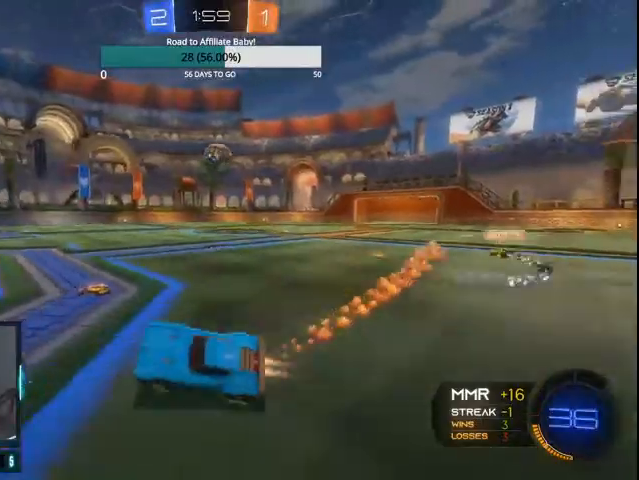
{"buttons": ["CIRCLE", "R2"], "left_stick": "right", "right_stick": "center", "events": [[100, "L1", "up"], [100, "left_stick", "center"], [200, "left_stick", "right"]]}
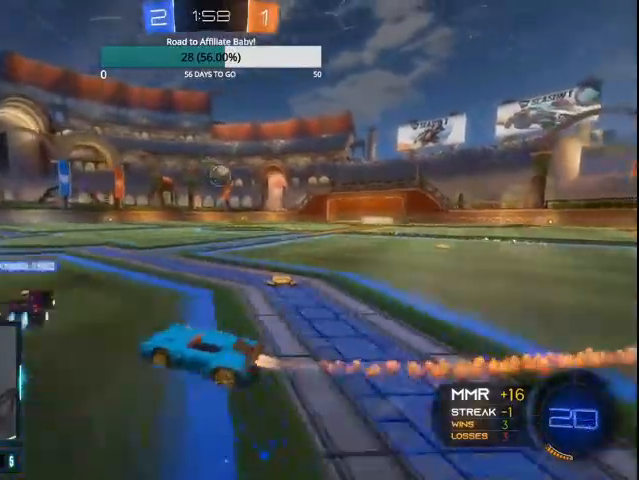
{"buttons": ["CIRCLE", "R2"], "left_stick": "left", "right_stick": "center", "events": [[167, "CIRCLE", "up"], [333, "left_stick", "left"], [367, "CIRCLE", "down"]]}
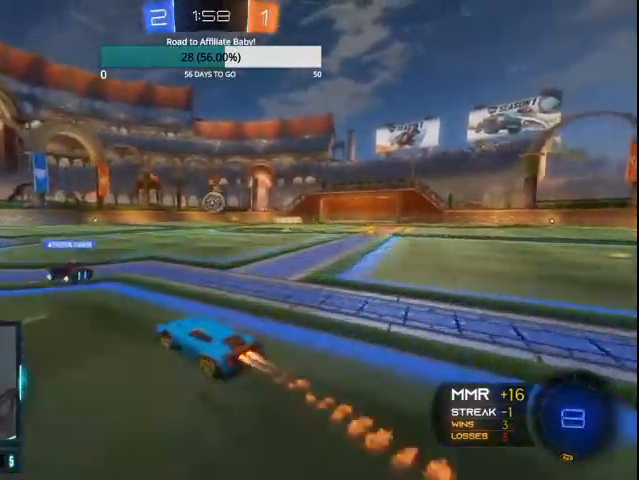
{"buttons": ["CIRCLE", "R2"], "left_stick": "left", "right_stick": "center", "events": [[233, "left_stick", "center"], [400, "left_stick", "left"]]}
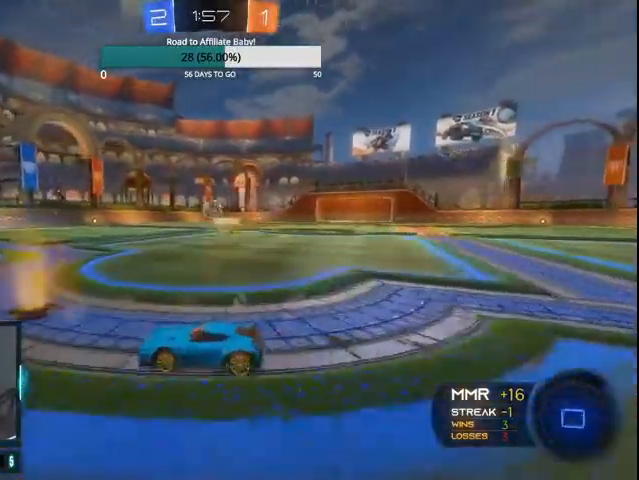
{"buttons": ["R2"], "left_stick": "left", "right_stick": "center", "events": [[33, "CIRCLE", "up"]]}
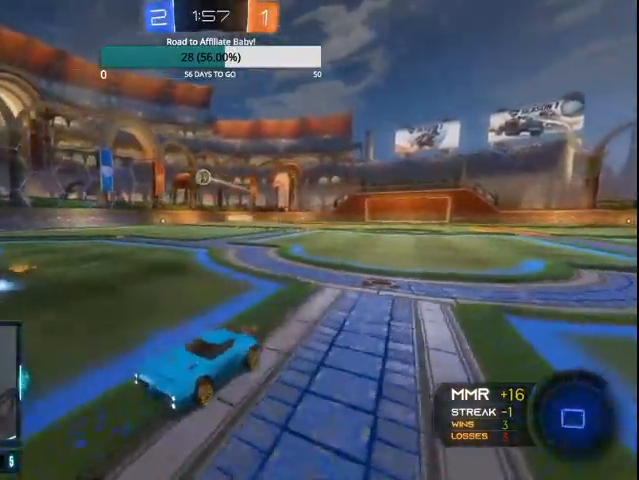
{"buttons": ["CIRCLE", "R2"], "left_stick": "left", "right_stick": "center", "events": [[200, "TRIANGLE", "down"], [233, "CIRCLE", "down"], [433, "TRIANGLE", "up"]]}
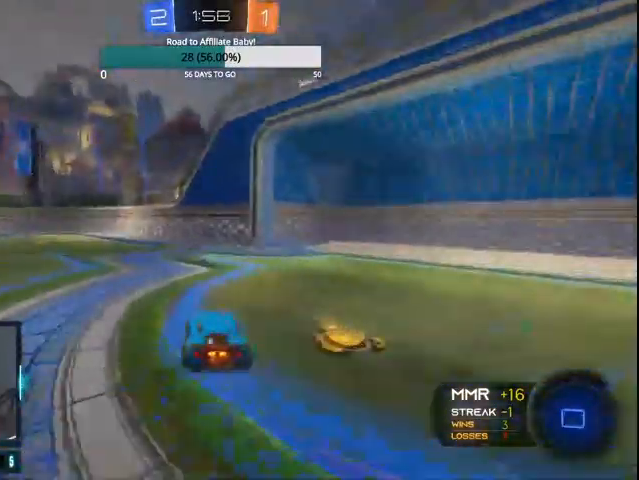
{"buttons": ["R2"], "left_stick": "center", "right_stick": "center", "events": [[33, "CIRCLE", "up"], [33, "TRIANGLE", "down"], [100, "left_stick", "up-left"], [167, "L1", "down"], [200, "CROSS", "down"], [333, "TRIANGLE", "up"], [400, "CROSS", "up"], [467, "L1", "up"], [500, "left_stick", "center"]]}
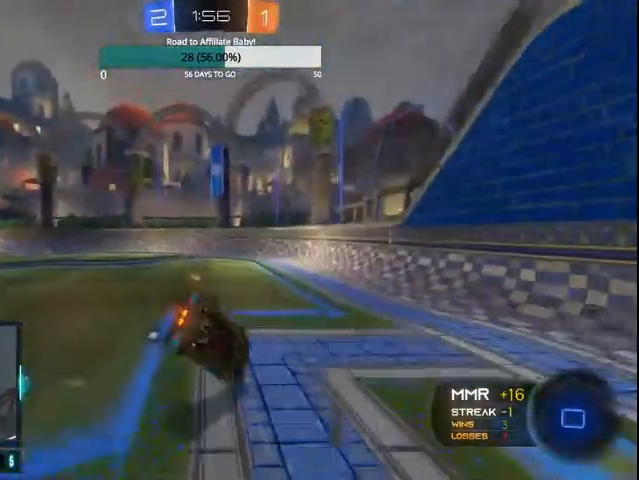
{"buttons": [], "left_stick": "center", "right_stick": "center", "events": [[467, "R2", "up"]]}
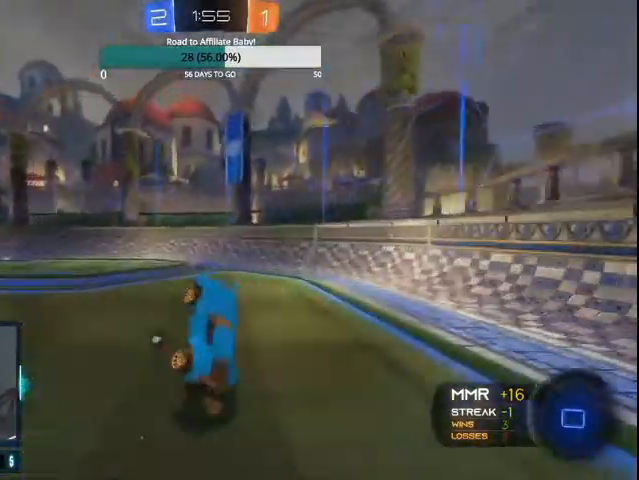
{"buttons": ["TRIANGLE", "R2"], "left_stick": "center", "right_stick": "center", "events": [[167, "R2", "down"], [300, "left_stick", "right"], [467, "TRIANGLE", "down"], [467, "left_stick", "center"]]}
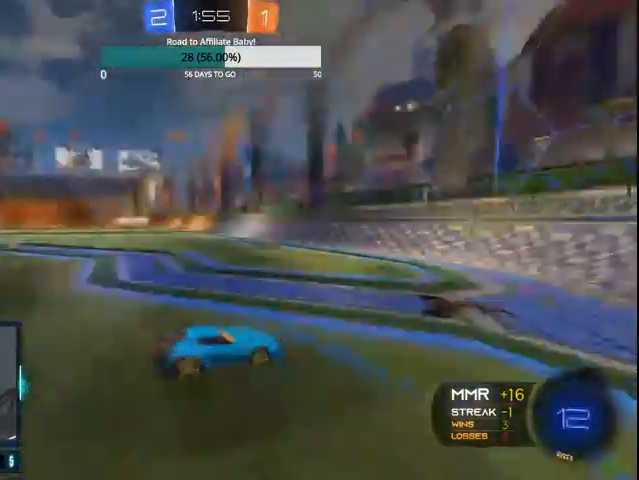
{"buttons": ["R2"], "left_stick": "left", "right_stick": "center", "events": [[33, "TRIANGLE", "up"], [67, "left_stick", "left"]]}
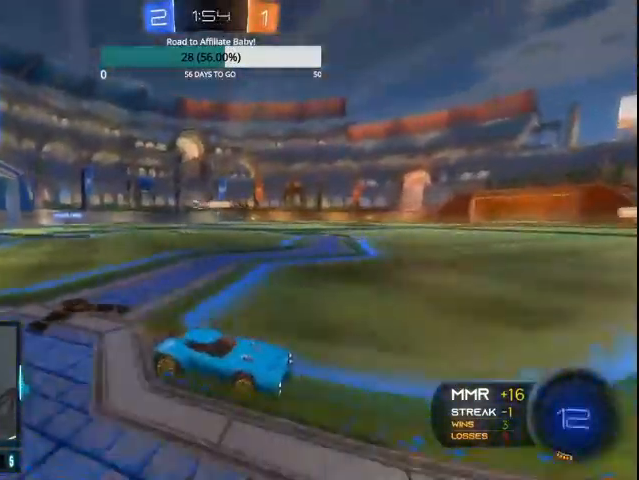
{"buttons": ["CIRCLE", "R2"], "left_stick": "left", "right_stick": "center", "events": [[167, "L1", "down"], [300, "L1", "up"], [467, "CIRCLE", "down"]]}
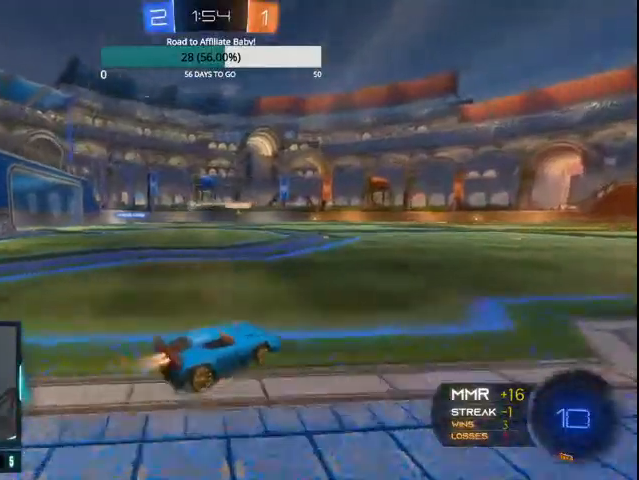
{"buttons": ["CIRCLE", "R2"], "left_stick": "center", "right_stick": "center", "events": [[167, "left_stick", "center"]]}
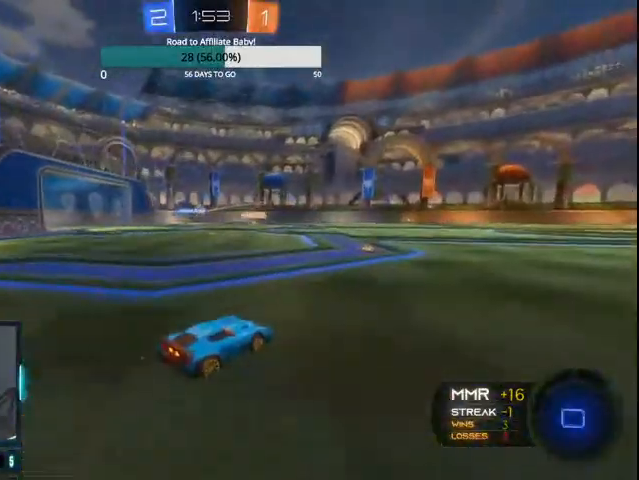
{"buttons": ["R2"], "left_stick": "left", "right_stick": "center", "events": [[167, "left_stick", "left"], [200, "CIRCLE", "up"], [300, "left_stick", "center"], [500, "left_stick", "left"]]}
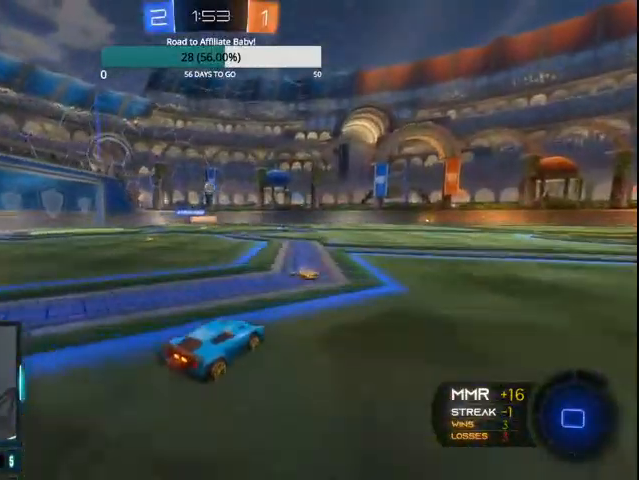
{"buttons": ["R2"], "left_stick": "left", "right_stick": "center", "events": []}
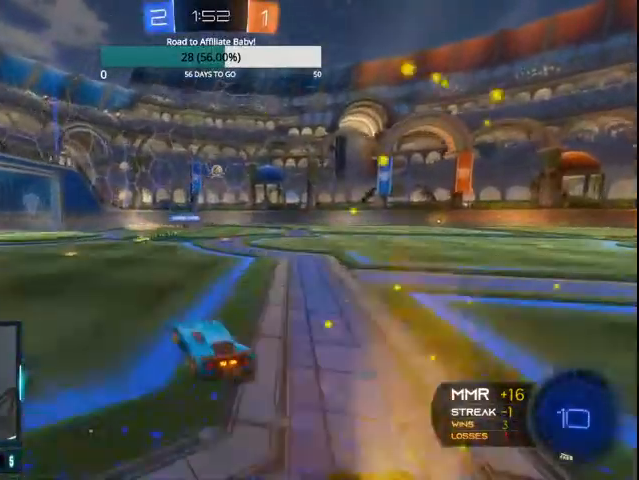
{"buttons": ["R2"], "left_stick": "center", "right_stick": "center", "events": [[100, "L1", "down"], [100, "left_stick", "up"], [233, "CROSS", "down"], [333, "CROSS", "up"], [367, "L1", "up"], [500, "left_stick", "center"]]}
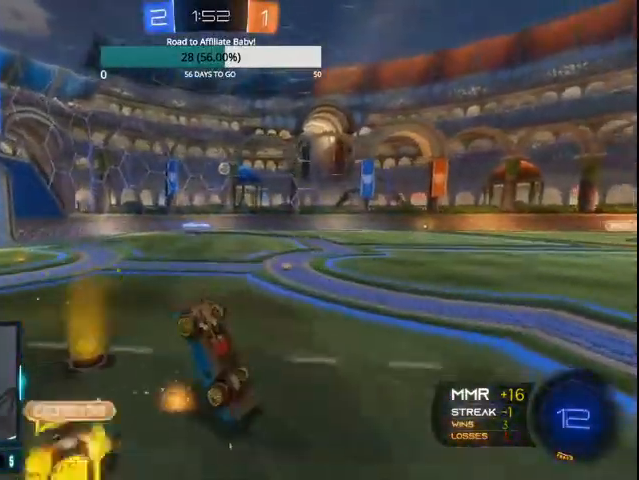
{"buttons": ["R2"], "left_stick": "right", "right_stick": "center", "events": [[500, "left_stick", "right"]]}
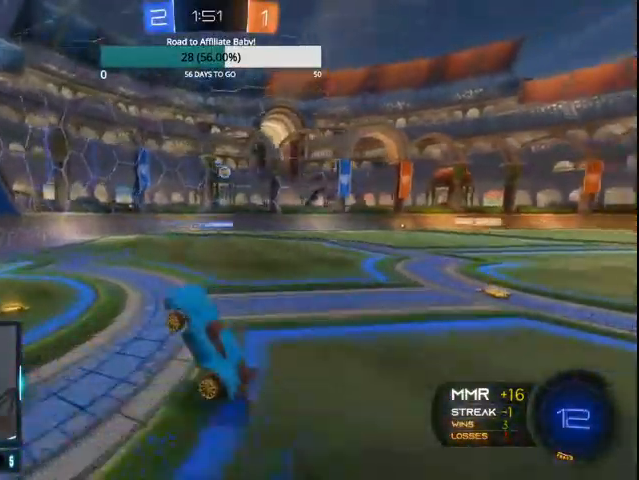
{"buttons": ["R2"], "left_stick": "right", "right_stick": "center", "events": []}
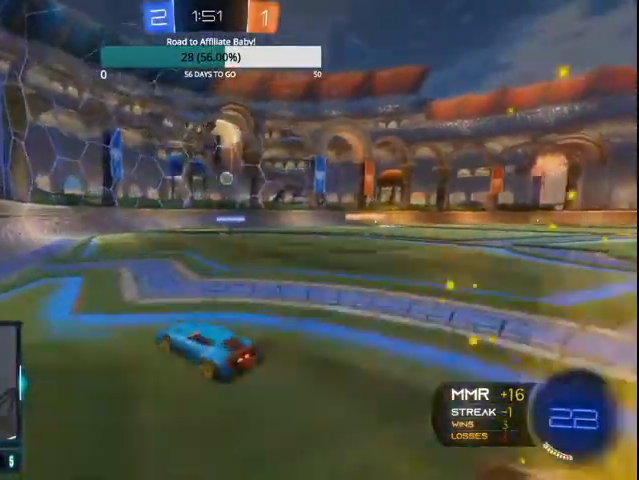
{"buttons": ["R2"], "left_stick": "right", "right_stick": "center", "events": []}
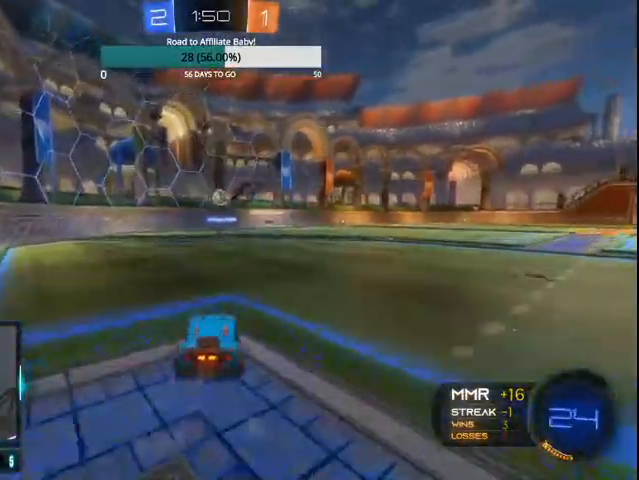
{"buttons": ["R2"], "left_stick": "right", "right_stick": "center", "events": [[400, "L1", "down"], [500, "L1", "up"]]}